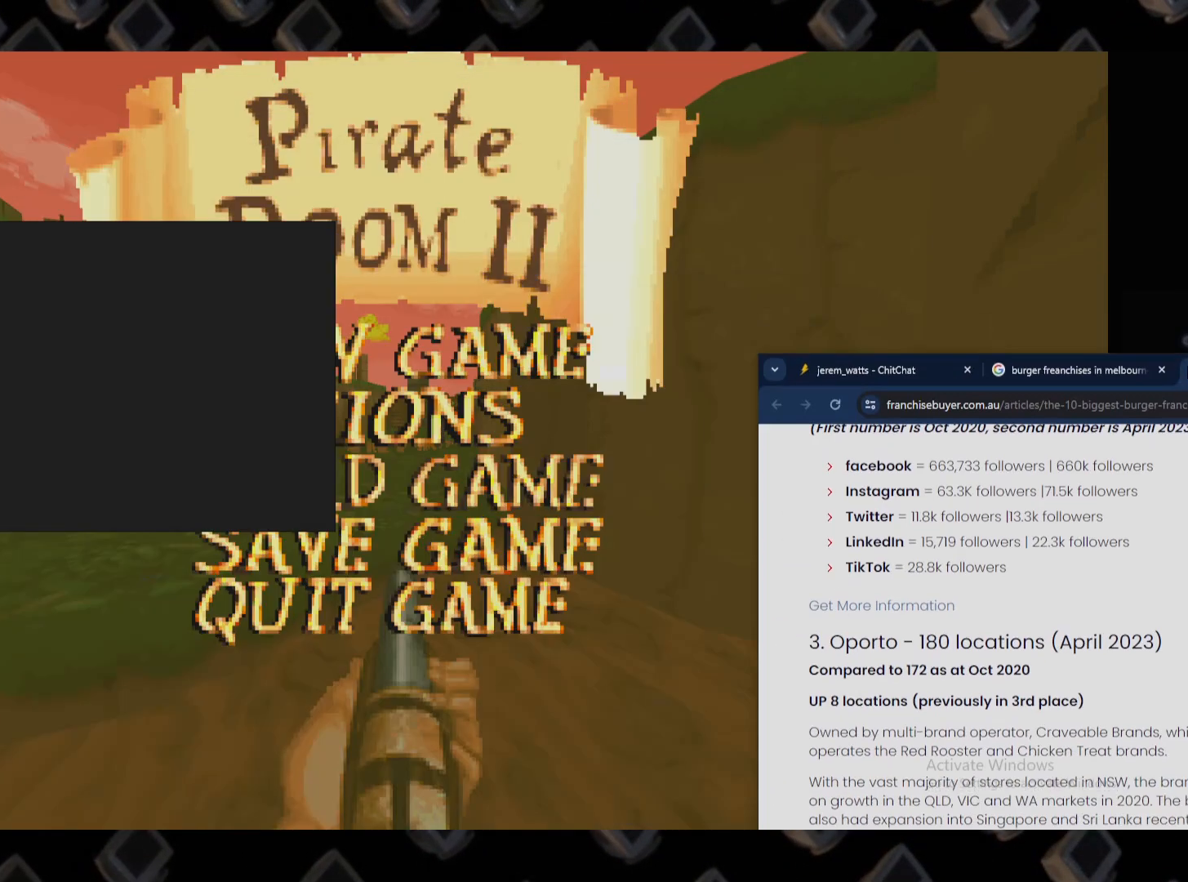
Gameplay with keyboard and mouse; each line is a JSON object with the keys and mouse buttons held at the frame after it. "events" lists presses ("down") and releases ("up") of "1", "2", "3", "4", "5", "a", "alt", "c", "ctrl", "d", "e", "escape", "f", "q", "r", "s", "shift", "space", "super", "tab", "v", "w", "x", "z", "mouse_left" and "mouse_right" between this image and that frame as [ms after this image, input, new state], when the widget could be followed in between. "mouse_left", "mouse_right" = the "left", "right" buttons of the "mouse" list. No other keys are recorded. Not read: mouse_move.
{"keys": [], "mouse": [], "events": [[100, "mouse_left", "up"]]}
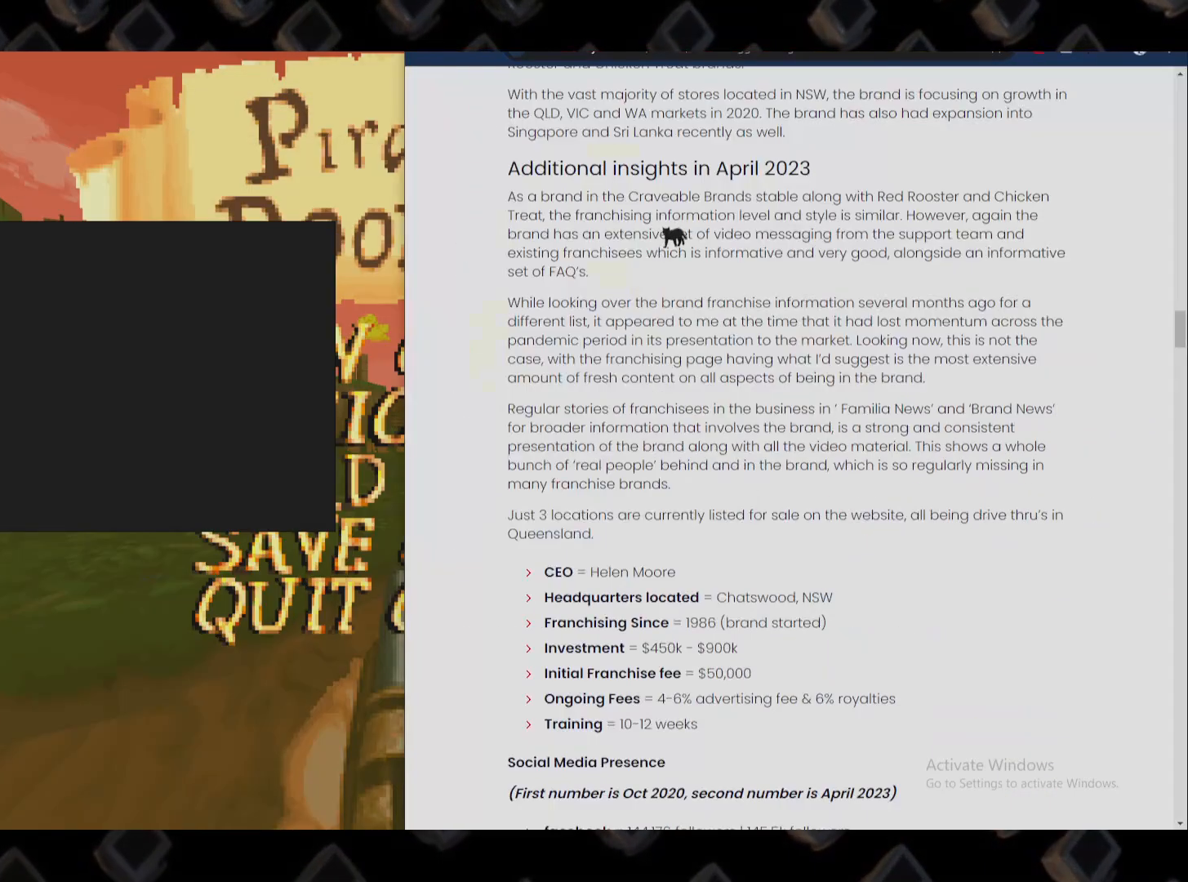
{"keys": [], "mouse": [], "events": []}
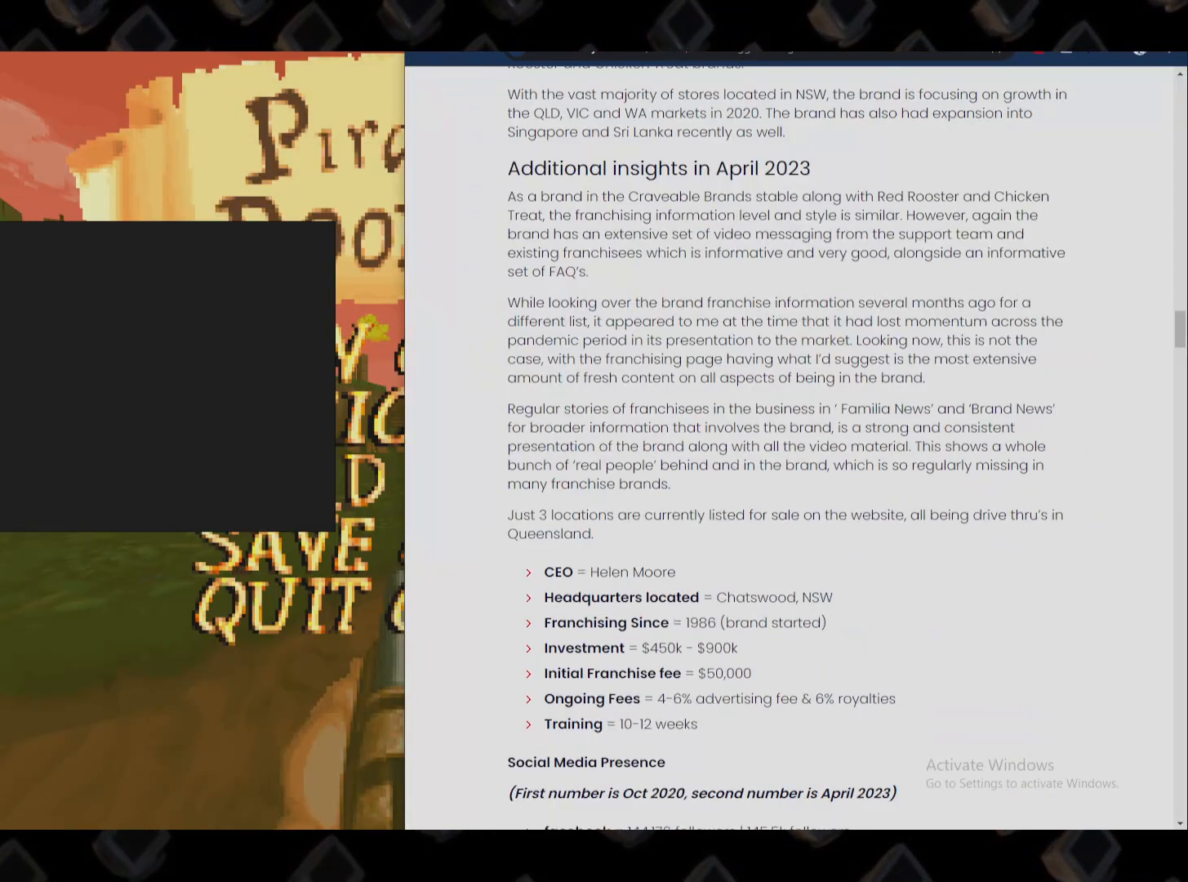
{"keys": [], "mouse": [], "events": [[140, "mouse_left", "down"], [240, "mouse_left", "up"]]}
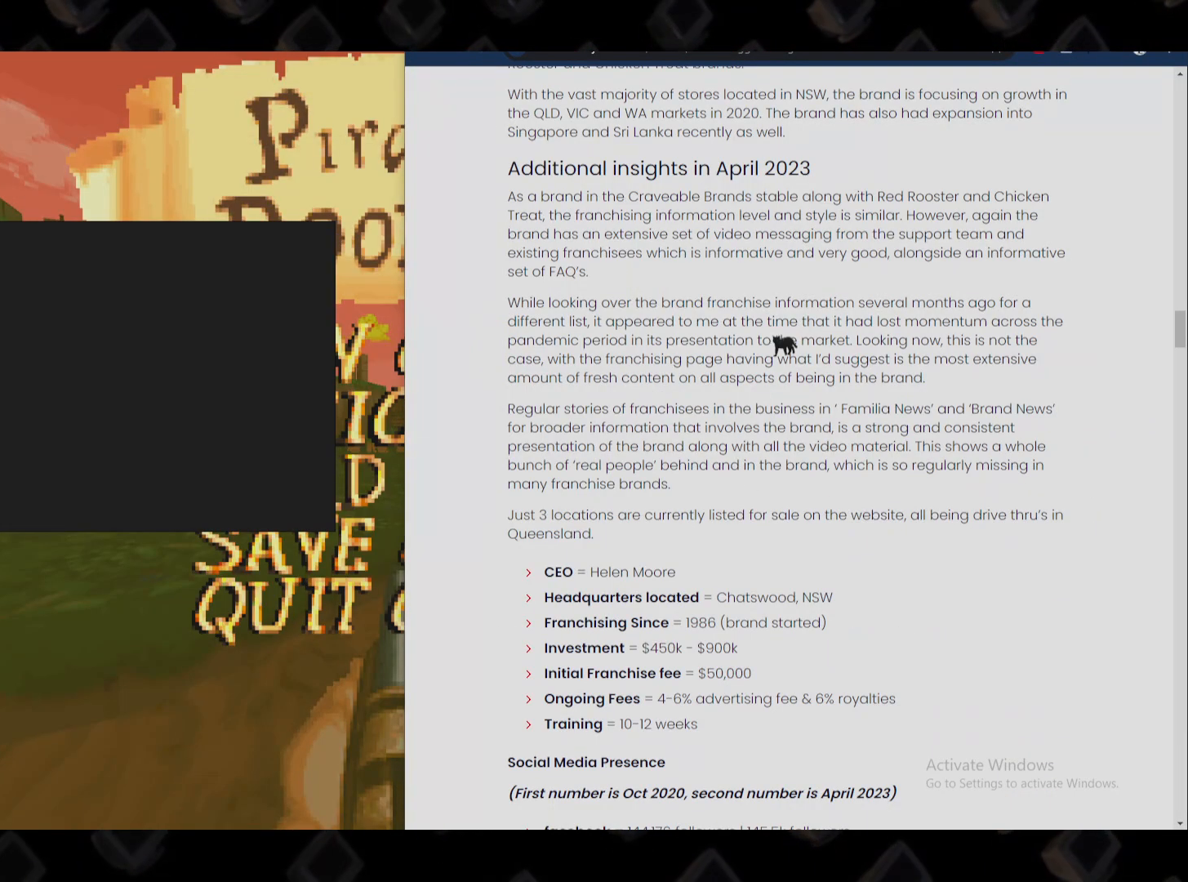
{"keys": [], "mouse": [], "events": []}
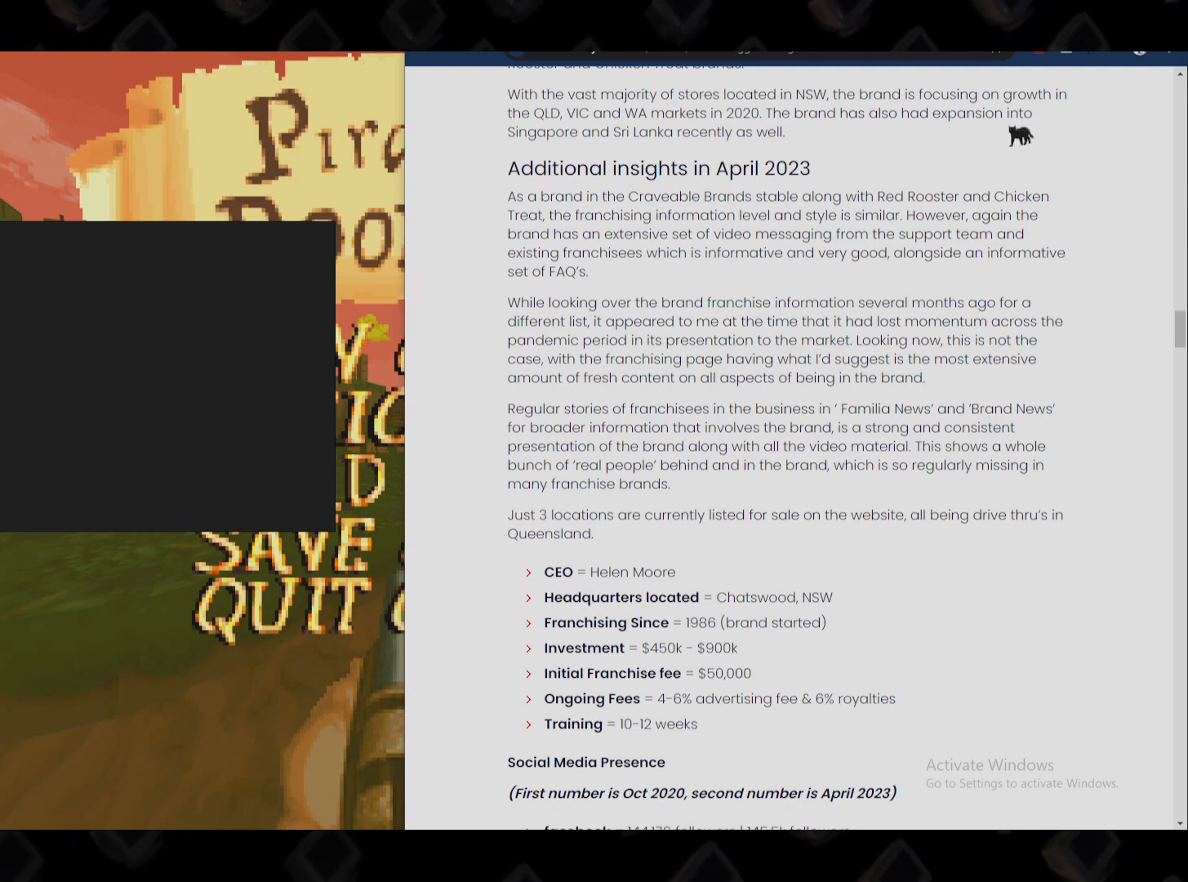
{"keys": [], "mouse": [], "events": []}
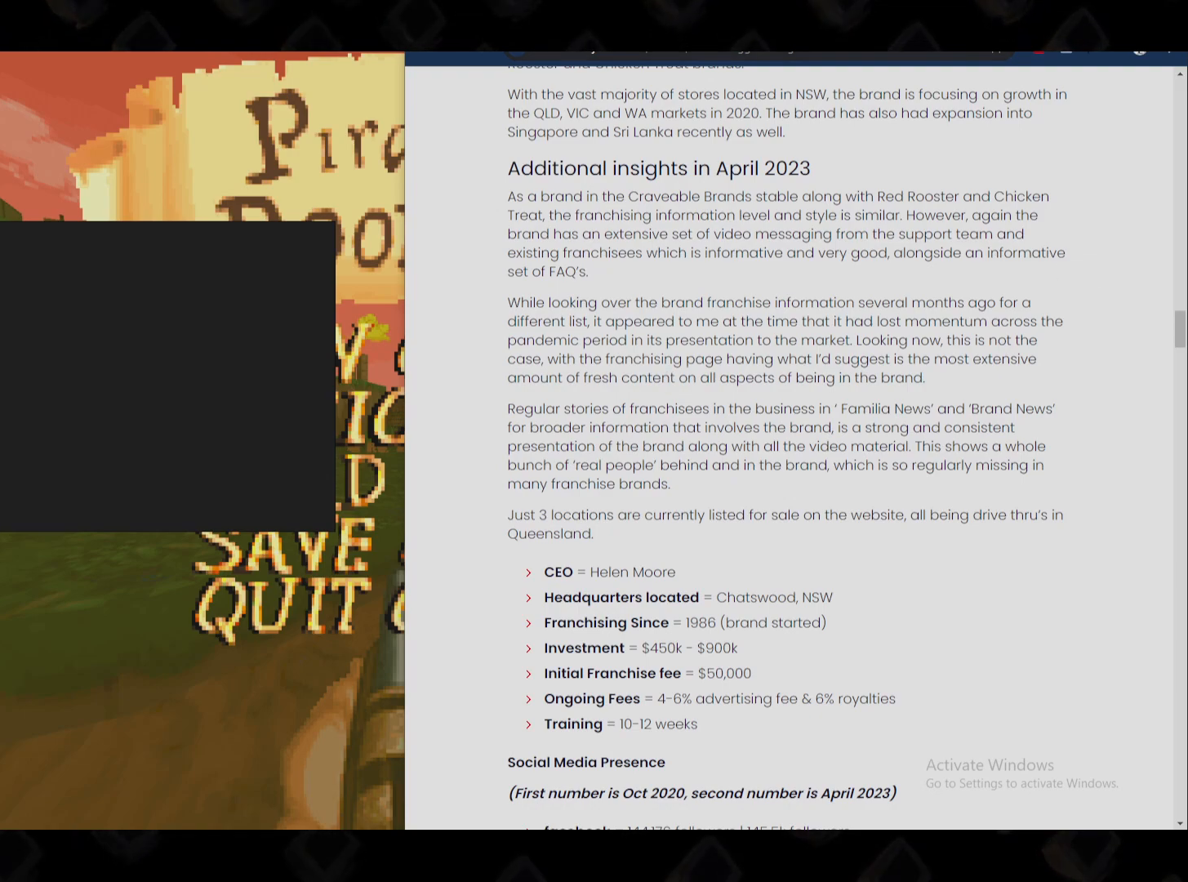
{"keys": [], "mouse": [], "events": []}
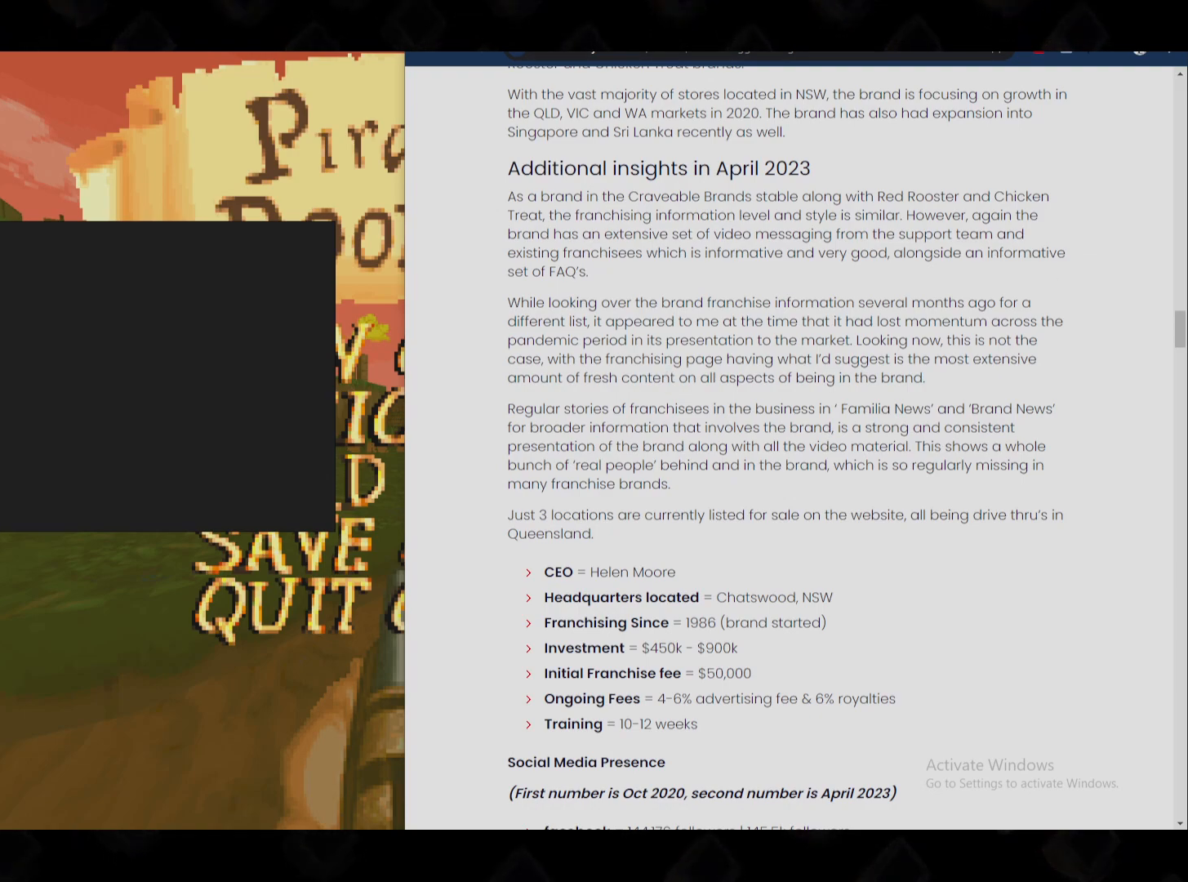
{"keys": [], "mouse": [], "events": [[160, "mouse_left", "down"], [200, "mouse_left", "up"]]}
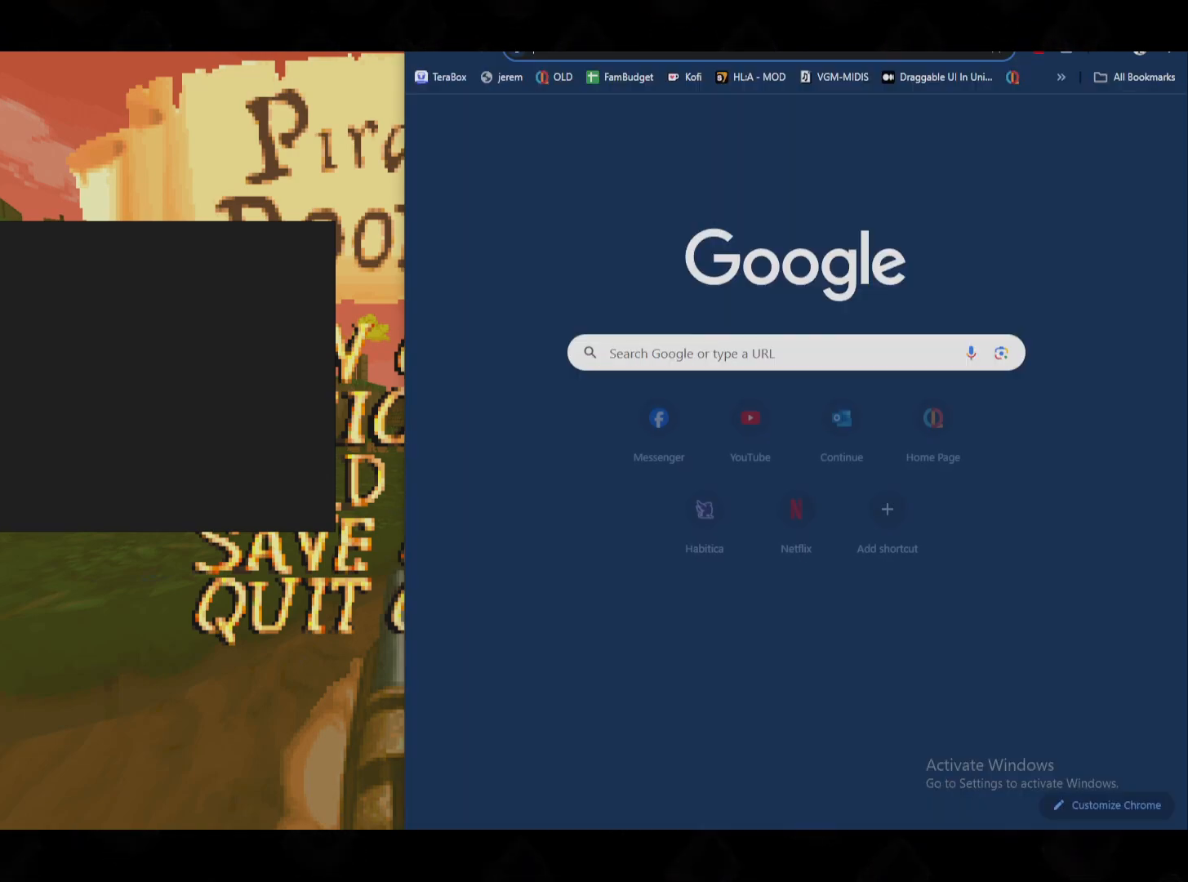
{"keys": [], "mouse": [], "events": [[120, "mouse_left", "down"], [220, "mouse_left", "up"]]}
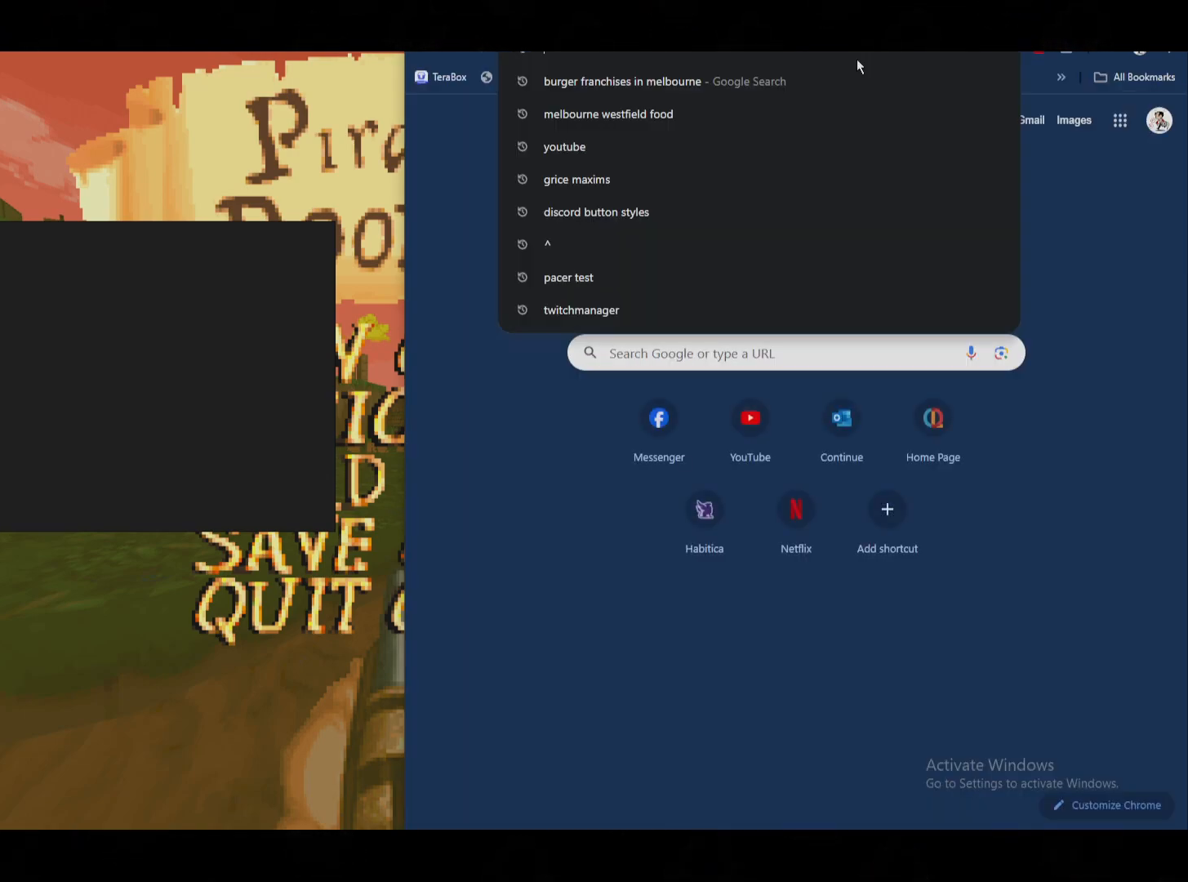
{"keys": [], "mouse": [], "events": []}
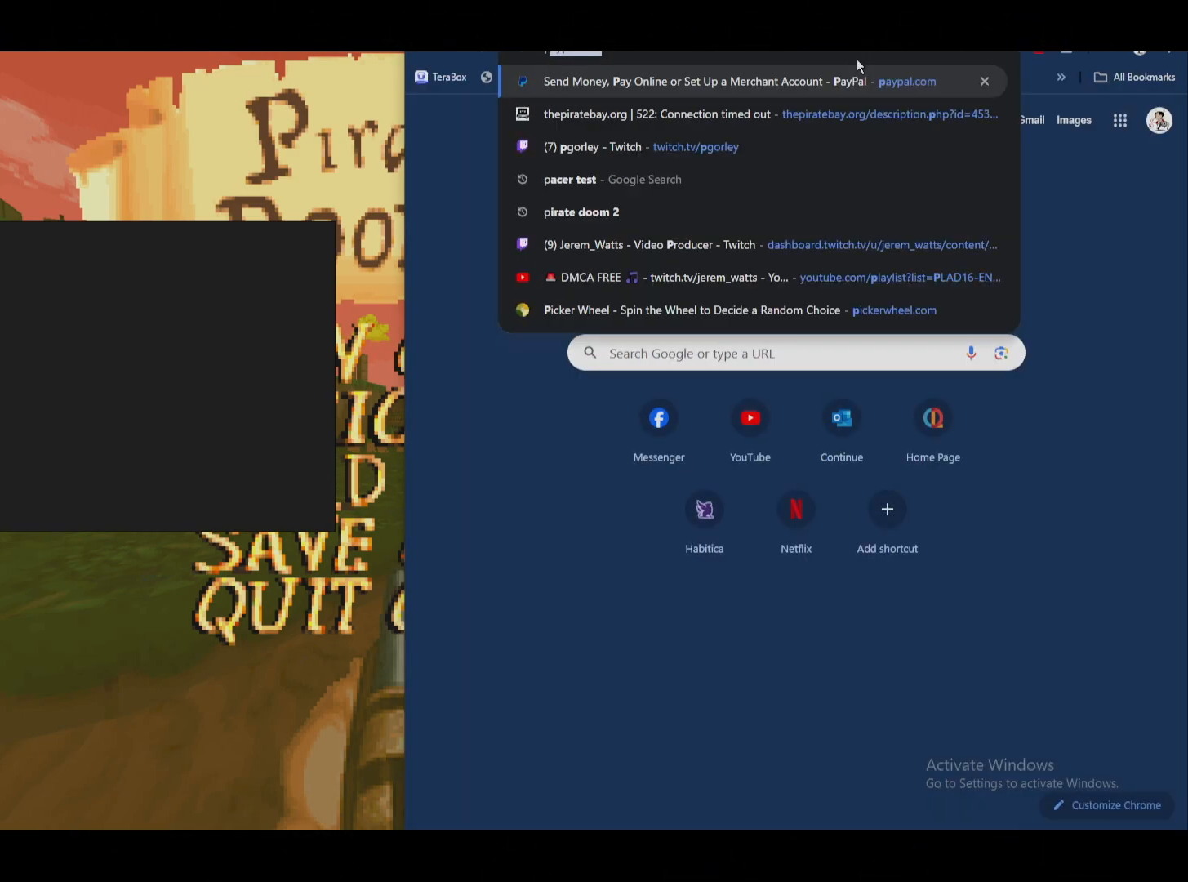
{"keys": [], "mouse": [], "events": []}
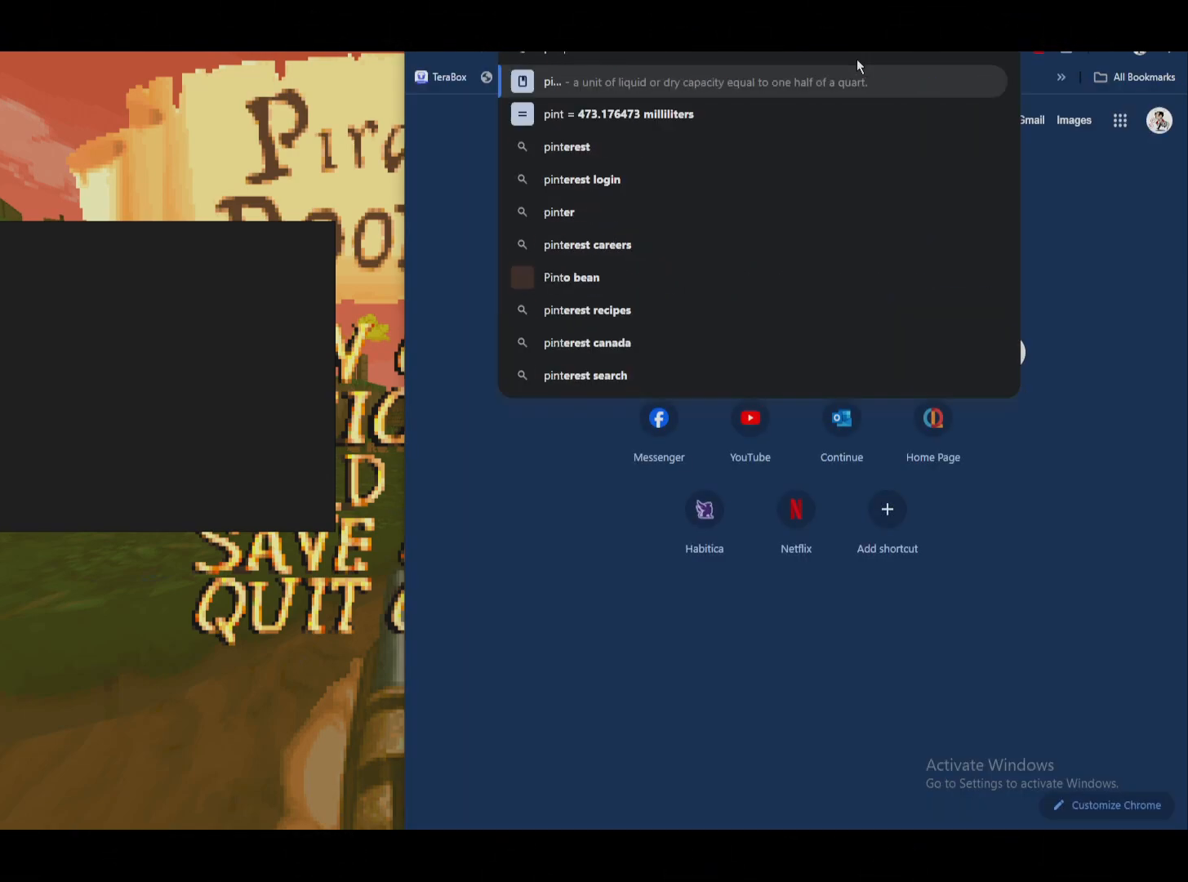
{"keys": ["r"], "mouse": [], "events": [[220, "e", "down"], [300, "e", "up"], [500, "r", "down"]]}
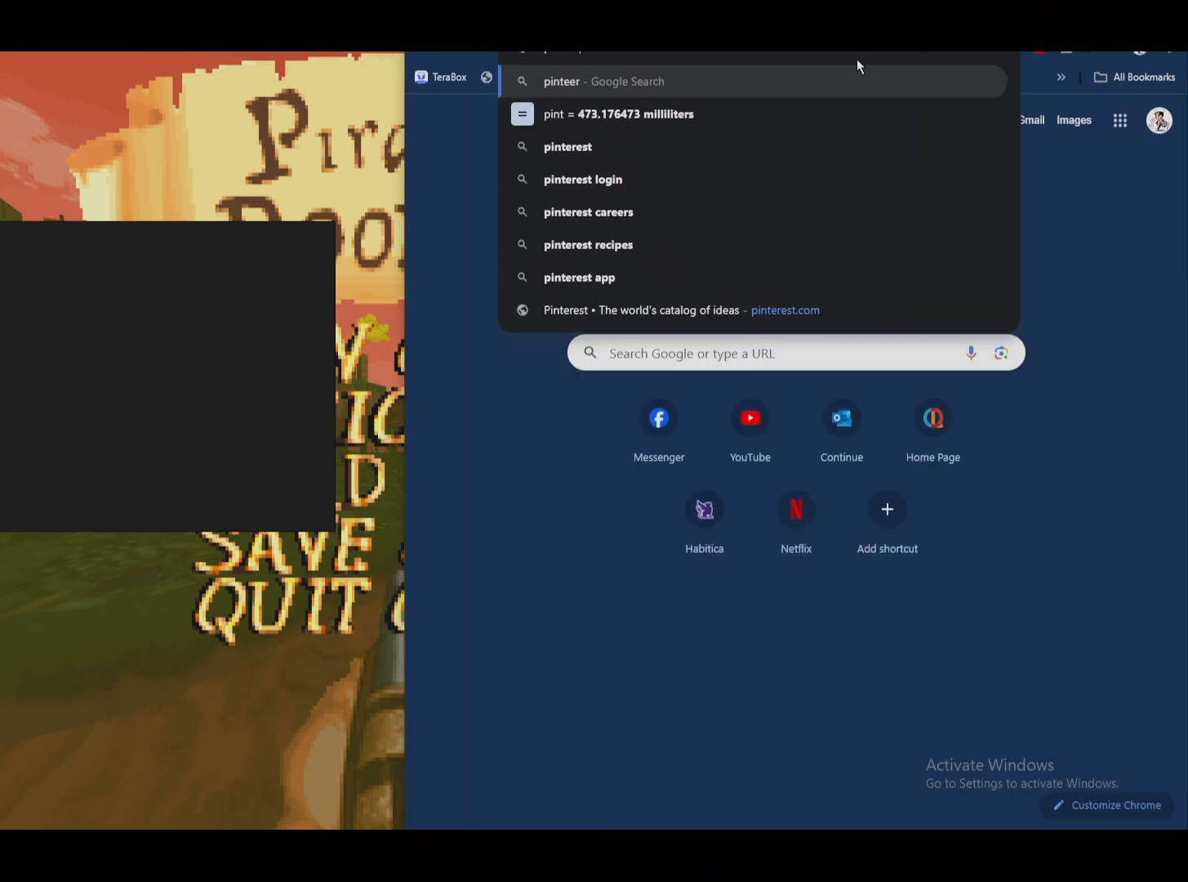
{"keys": [], "mouse": [], "events": [[40, "e", "down"], [140, "r", "up"], [180, "e", "up"], [240, "s", "down"], [320, "s", "up"]]}
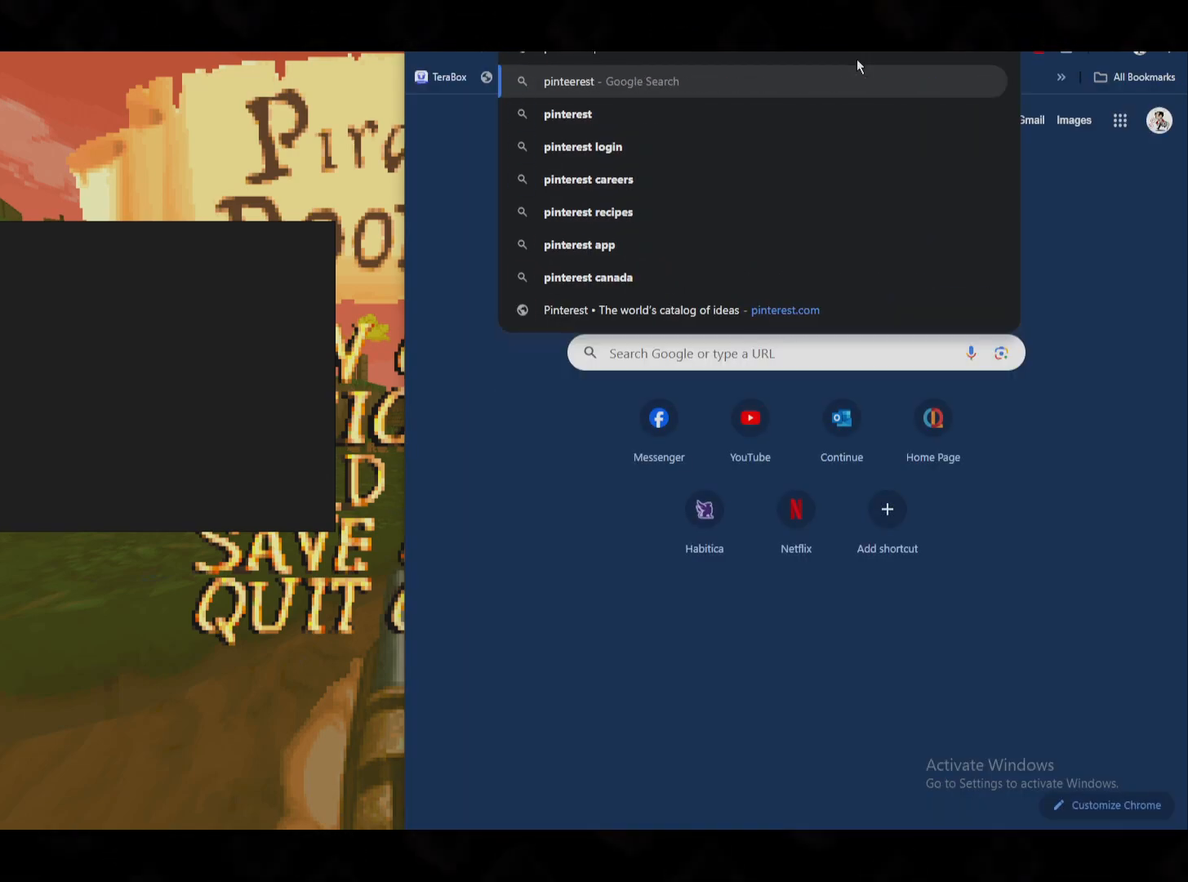
{"keys": [], "mouse": [], "events": []}
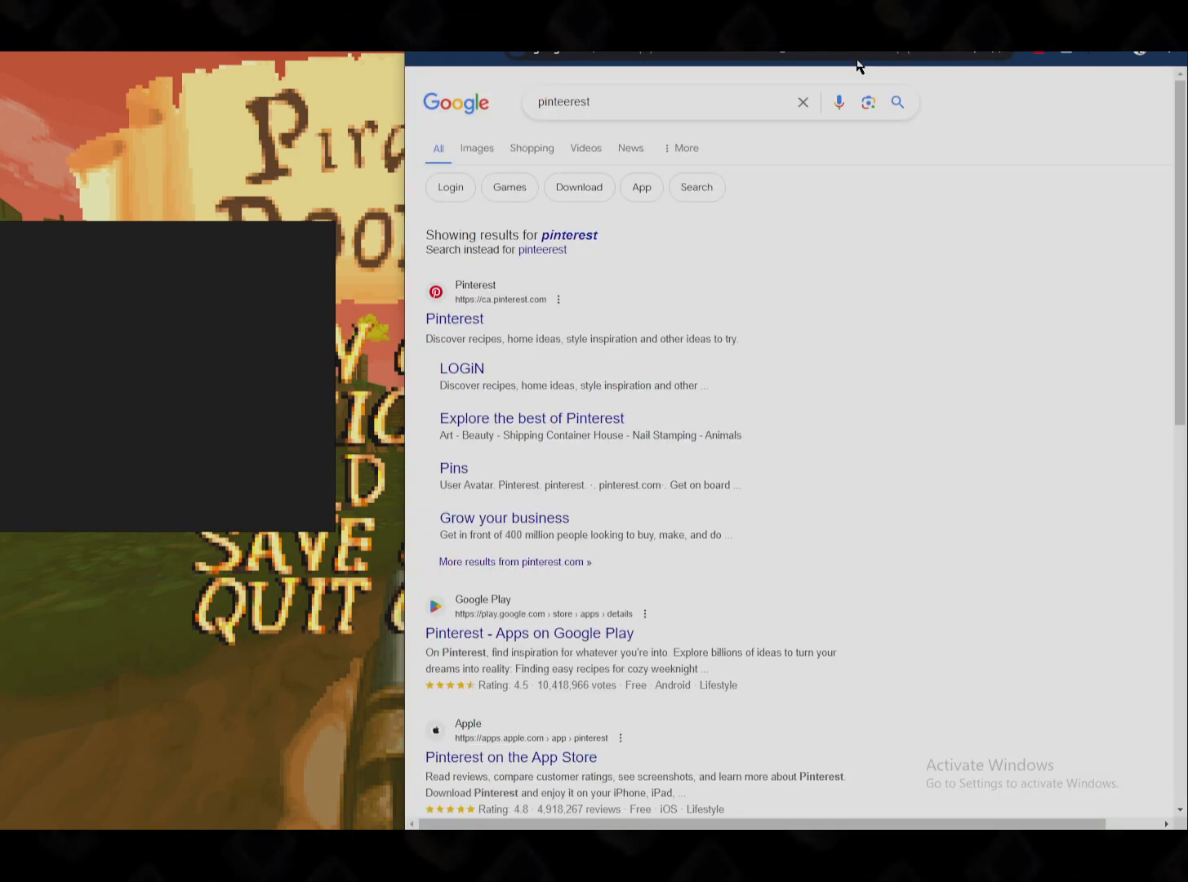
{"keys": [], "mouse": [], "events": []}
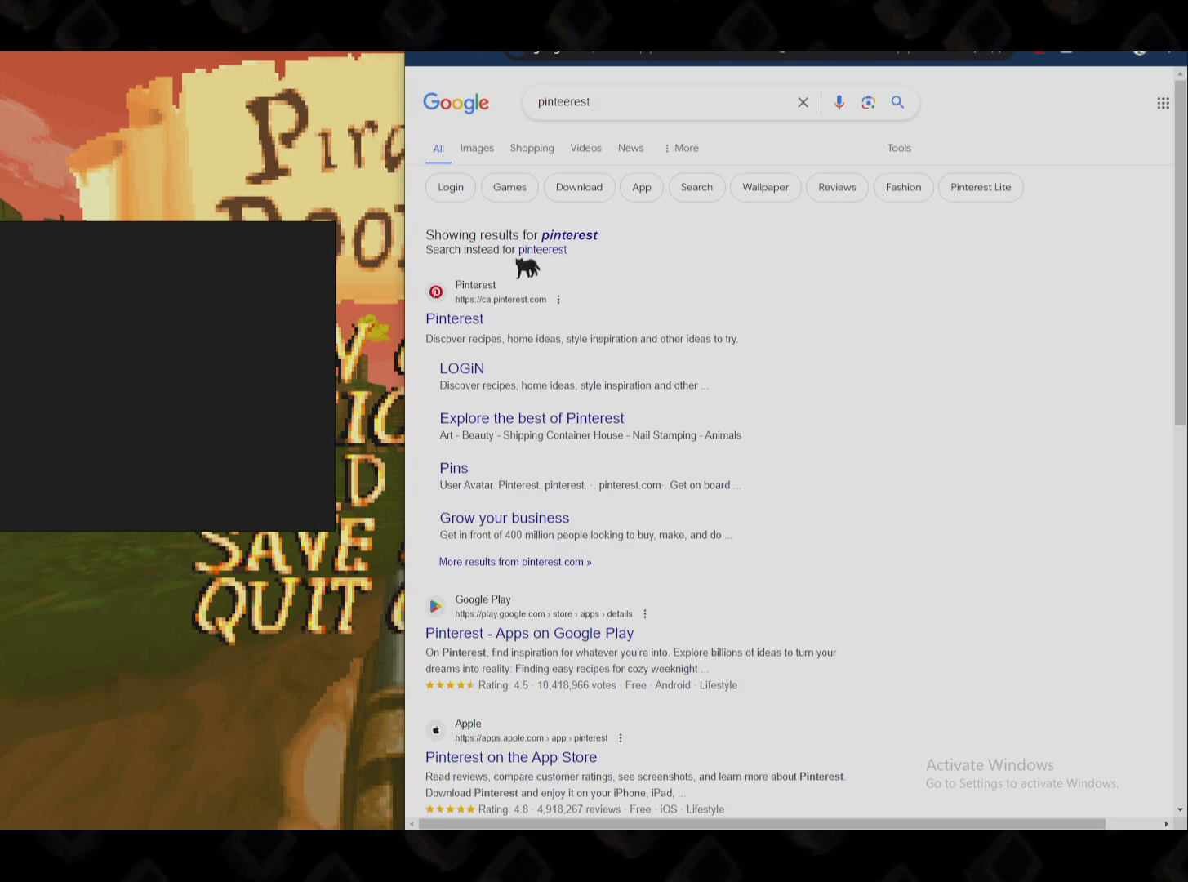
{"keys": [], "mouse": ["left"], "events": [[420, "mouse_left", "down"]]}
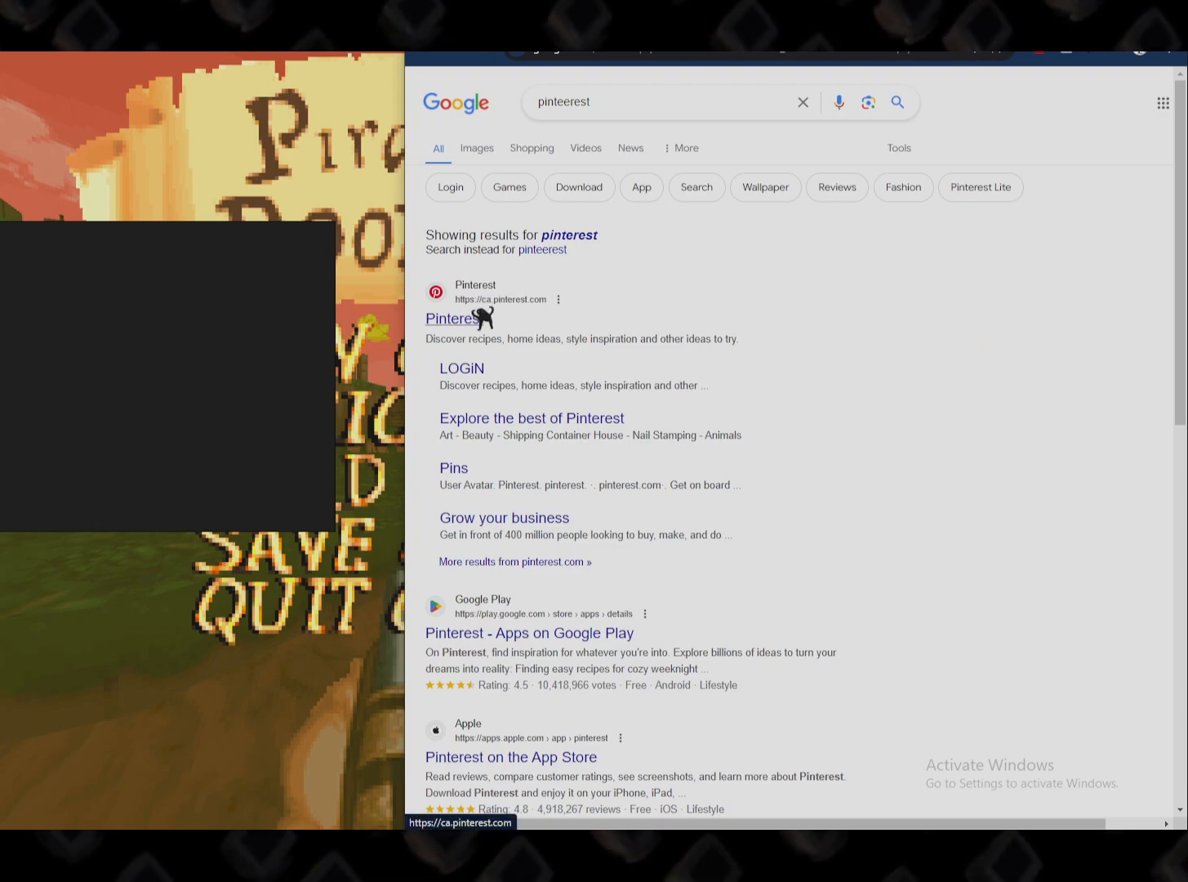
{"keys": [], "mouse": [], "events": [[20, "mouse_left", "up"]]}
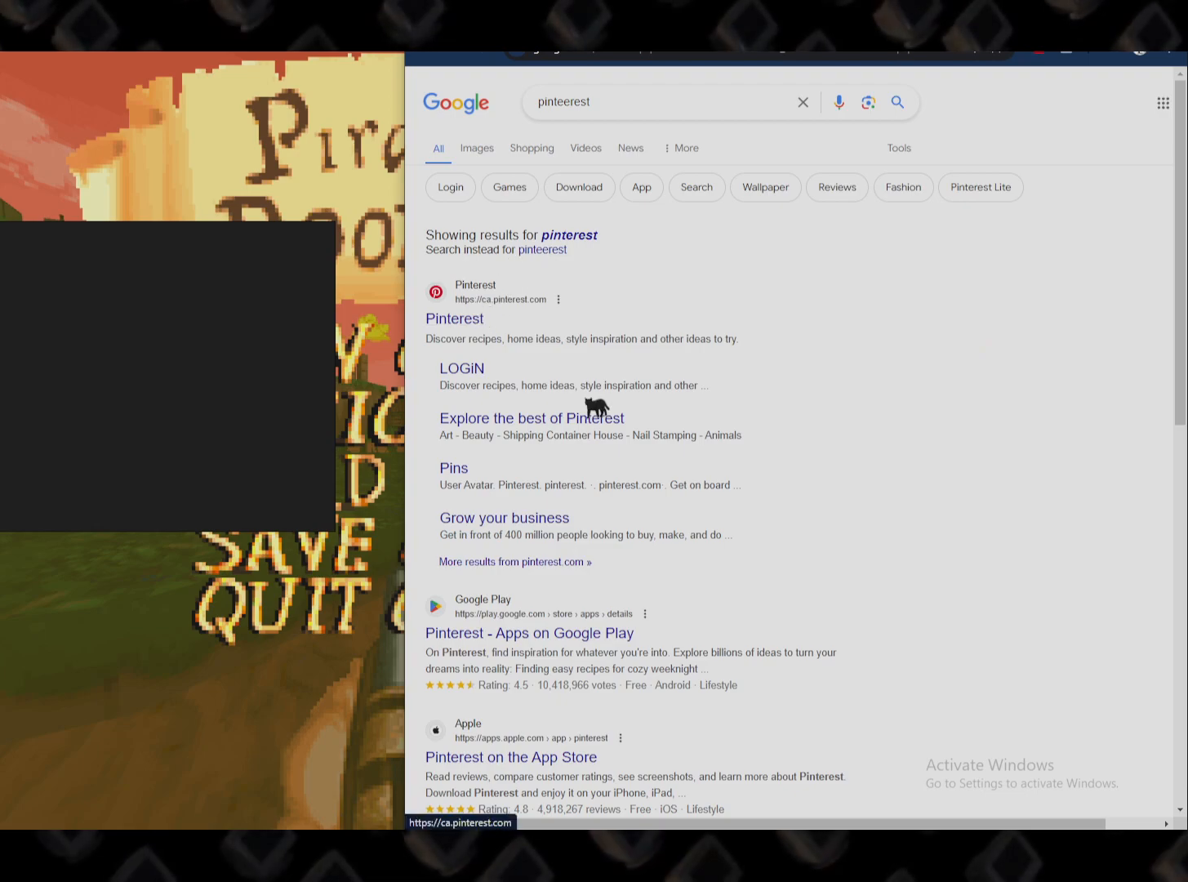
{"keys": [], "mouse": [], "events": []}
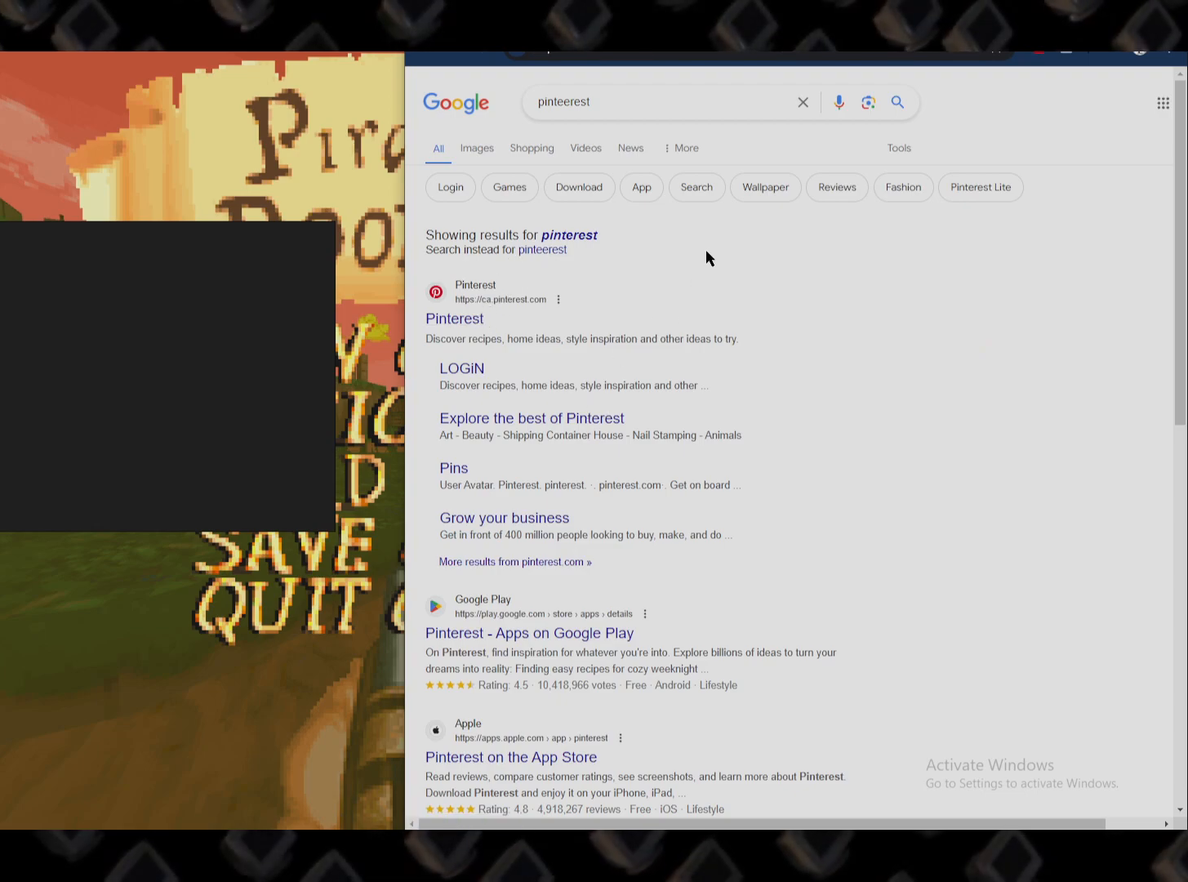
{"keys": [], "mouse": [], "events": []}
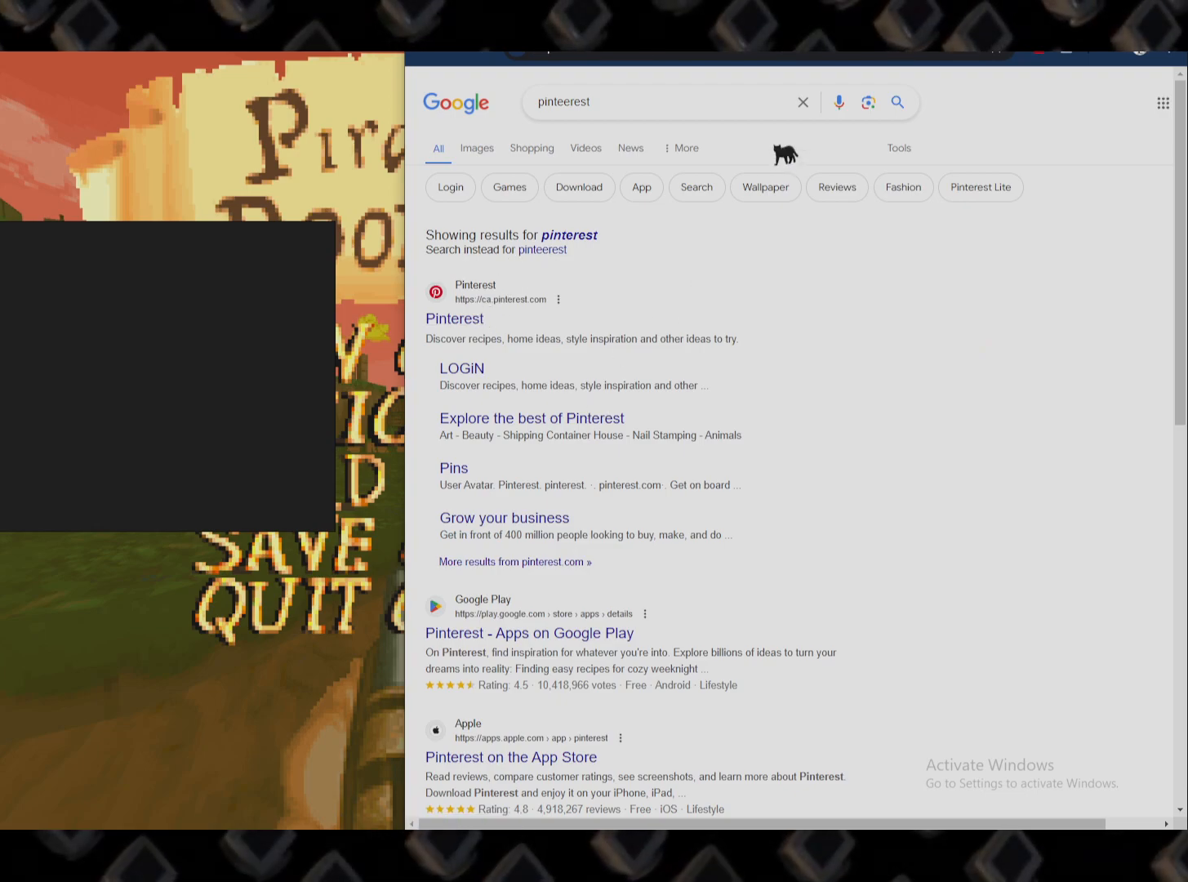
{"keys": [], "mouse": [], "events": []}
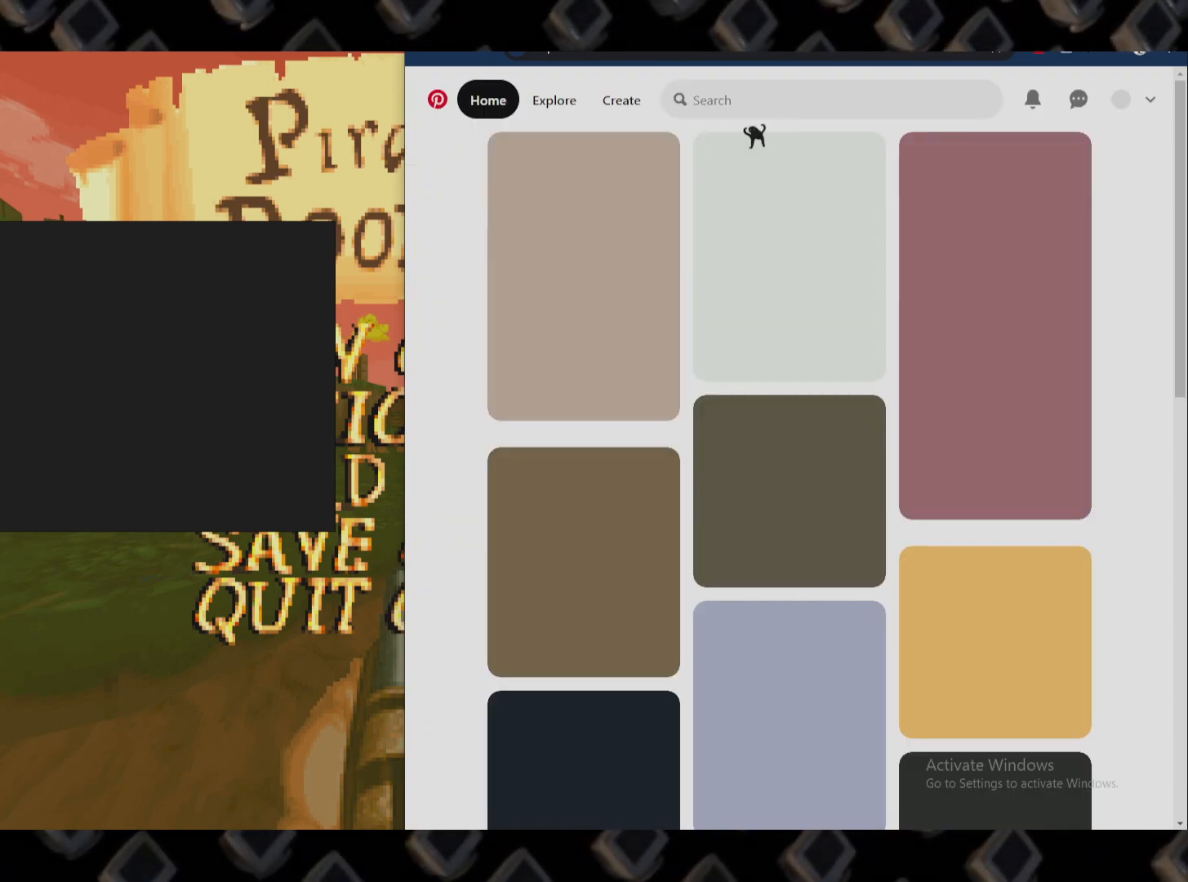
{"keys": [], "mouse": [], "events": [[300, "mouse_left", "down"], [400, "mouse_left", "up"]]}
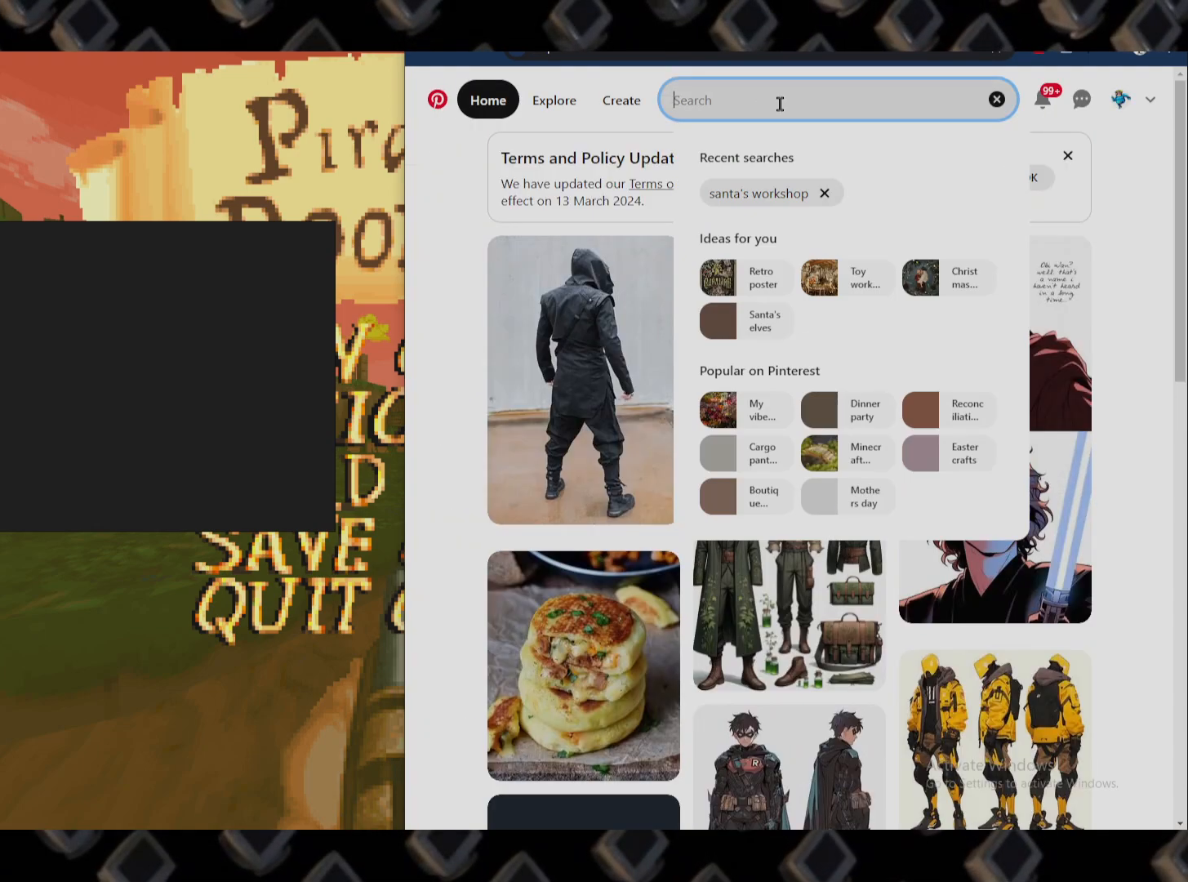
{"keys": ["a"], "mouse": [], "events": [[420, "a", "down"]]}
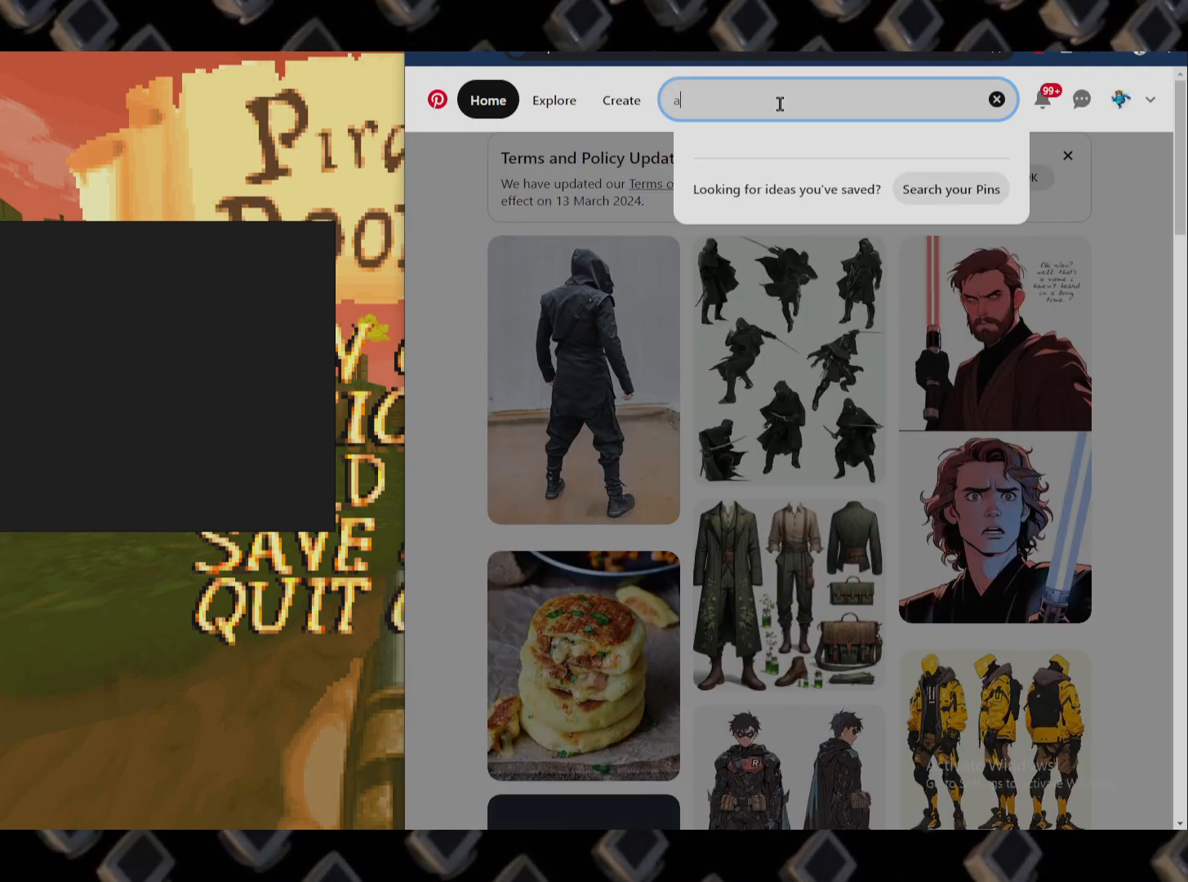
{"keys": [], "mouse": [], "events": [[20, "a", "up"], [60, "r", "down"], [100, "r", "up"]]}